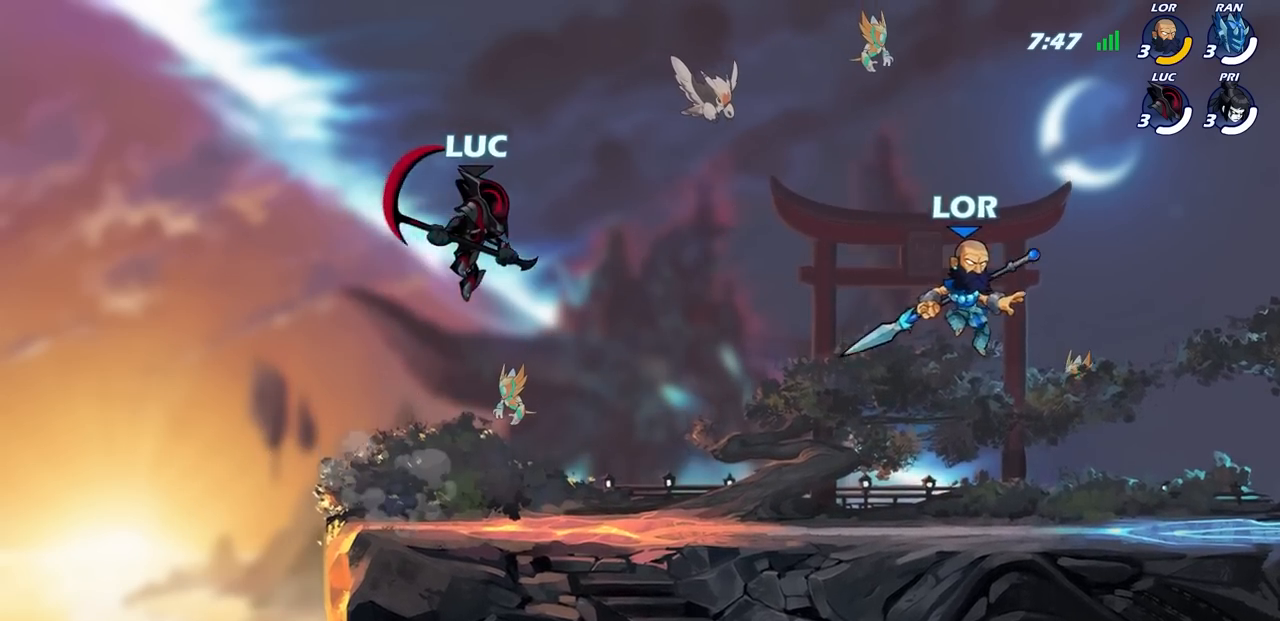
Gameplay with a controller (PlayStation layout); each line is a JSON object with the inputs held at the frame after it. "events" lists button and stick changes between this image and that frame as [ms after this image, input, new state], when the widget could be followed in between.
{"buttons": [], "left_stick": "center", "right_stick": "center", "events": [[183, "left_stick", "down-right"], [317, "left_stick", "down"], [350, "R2", "down"], [367, "CIRCLE", "down"], [450, "CIRCLE", "up"], [467, "left_stick", "center"], [483, "R2", "up"]]}
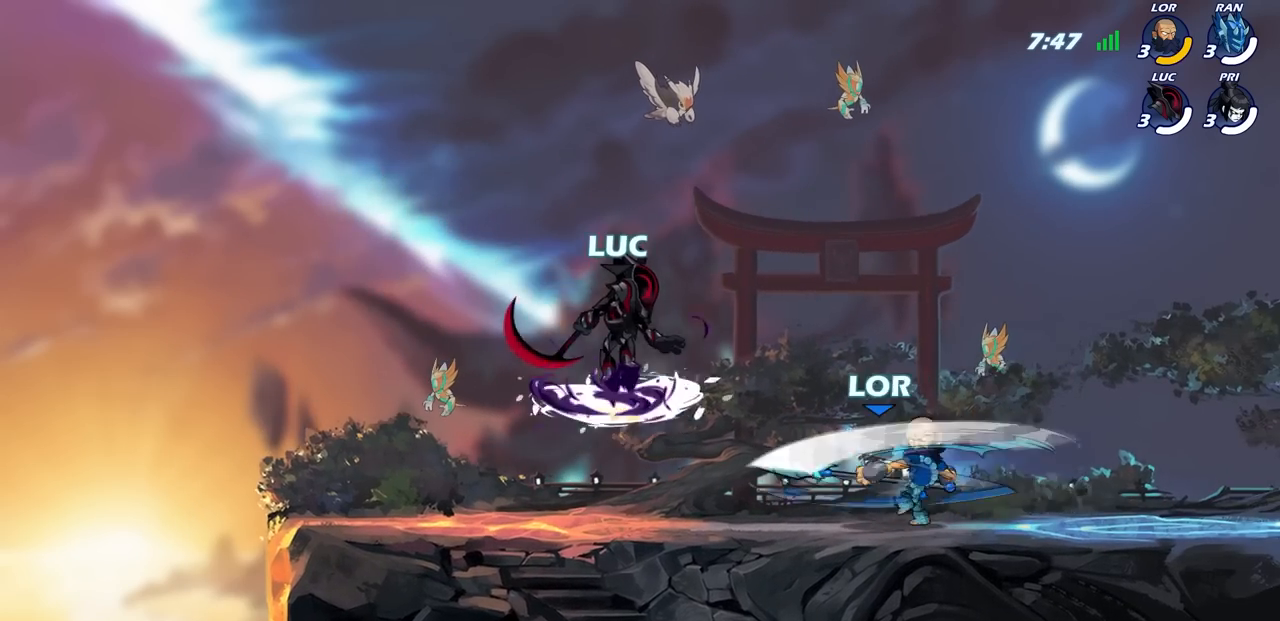
{"buttons": [], "left_stick": "center", "right_stick": "center", "events": []}
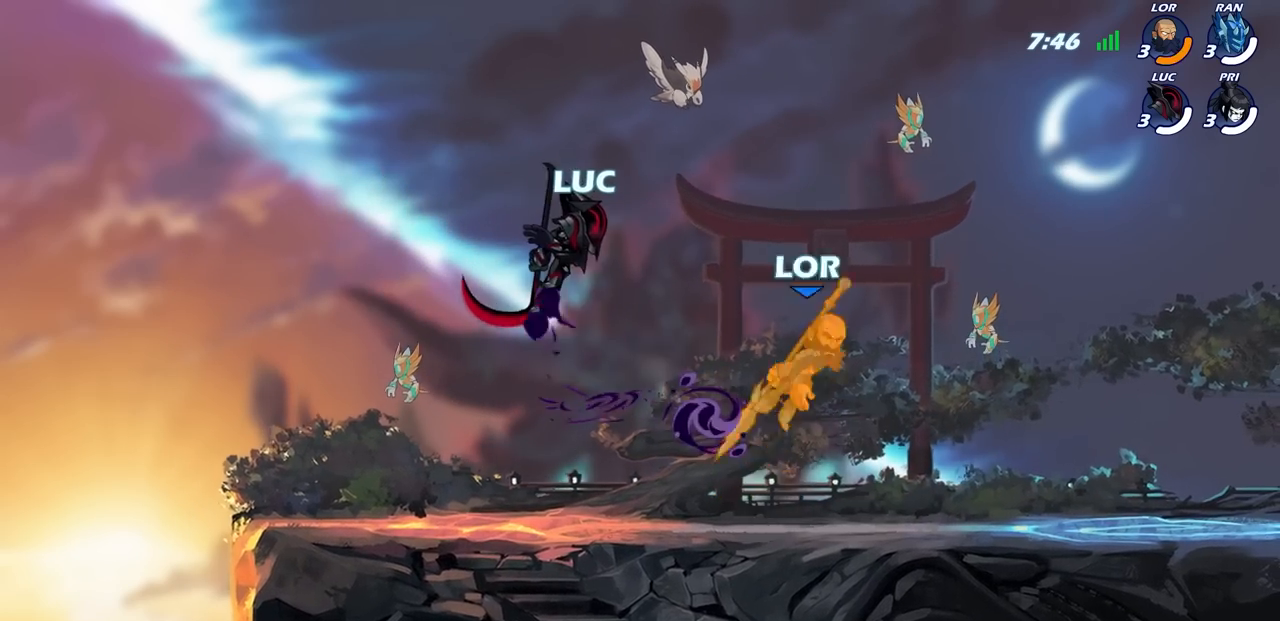
{"buttons": [], "left_stick": "right", "right_stick": "center", "events": [[183, "left_stick", "right"]]}
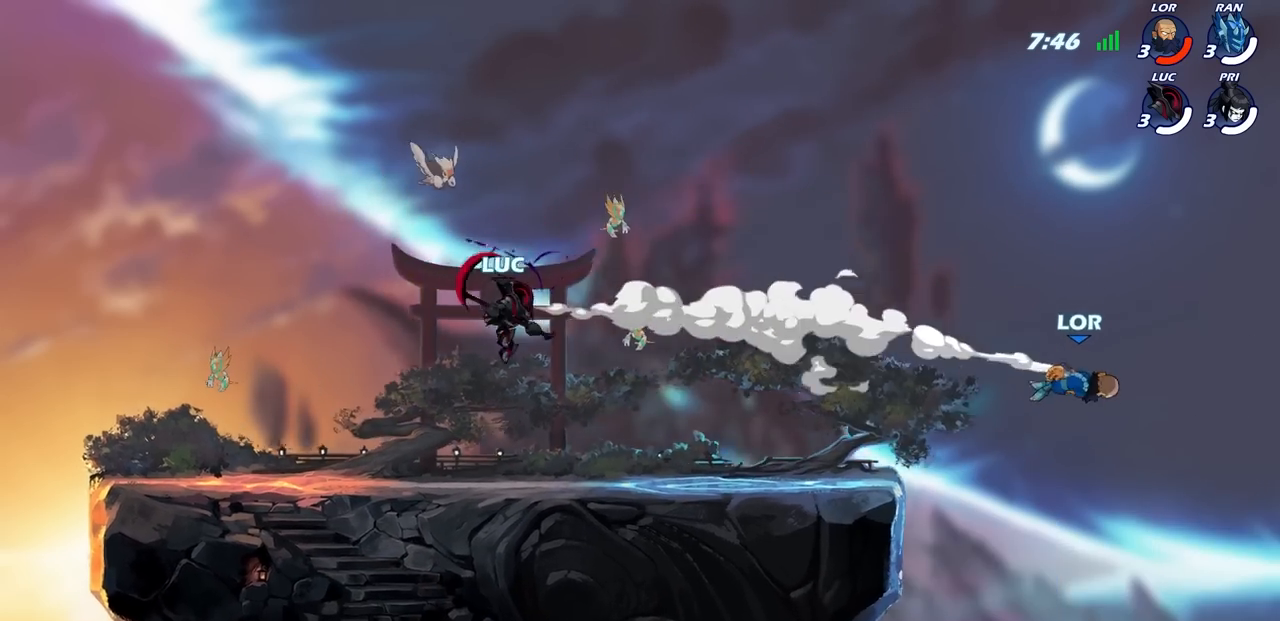
{"buttons": [], "left_stick": "right", "right_stick": "center", "events": []}
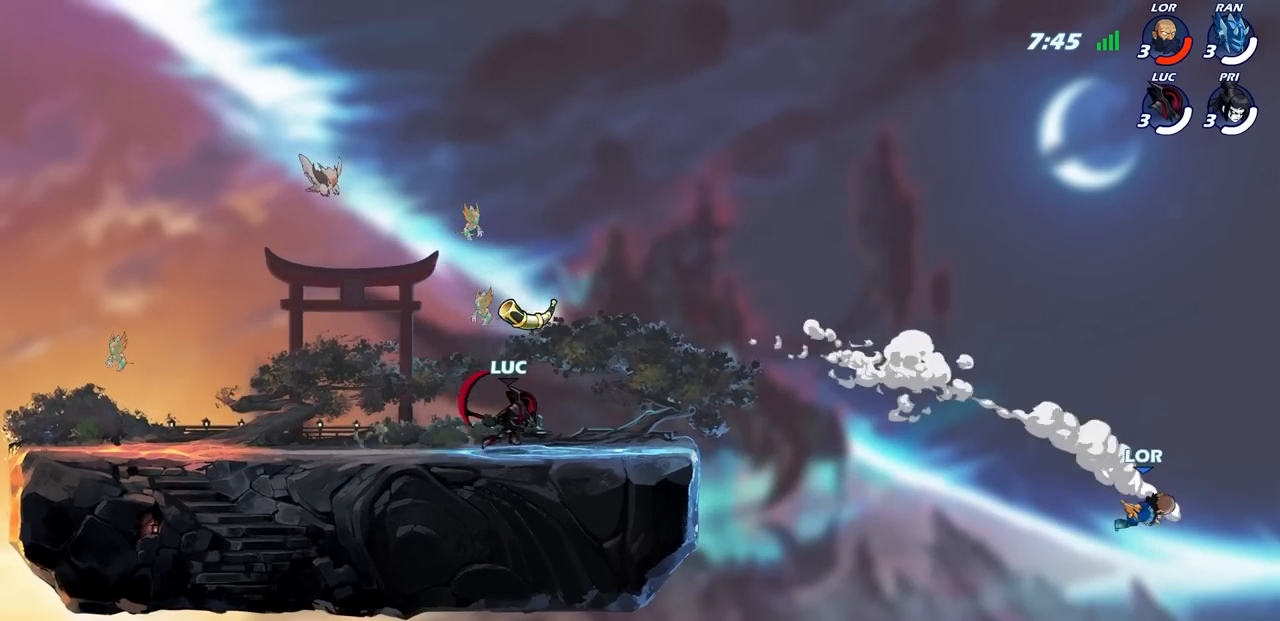
{"buttons": [], "left_stick": "right", "right_stick": "center", "events": [[67, "left_stick", "center"], [300, "left_stick", "right"]]}
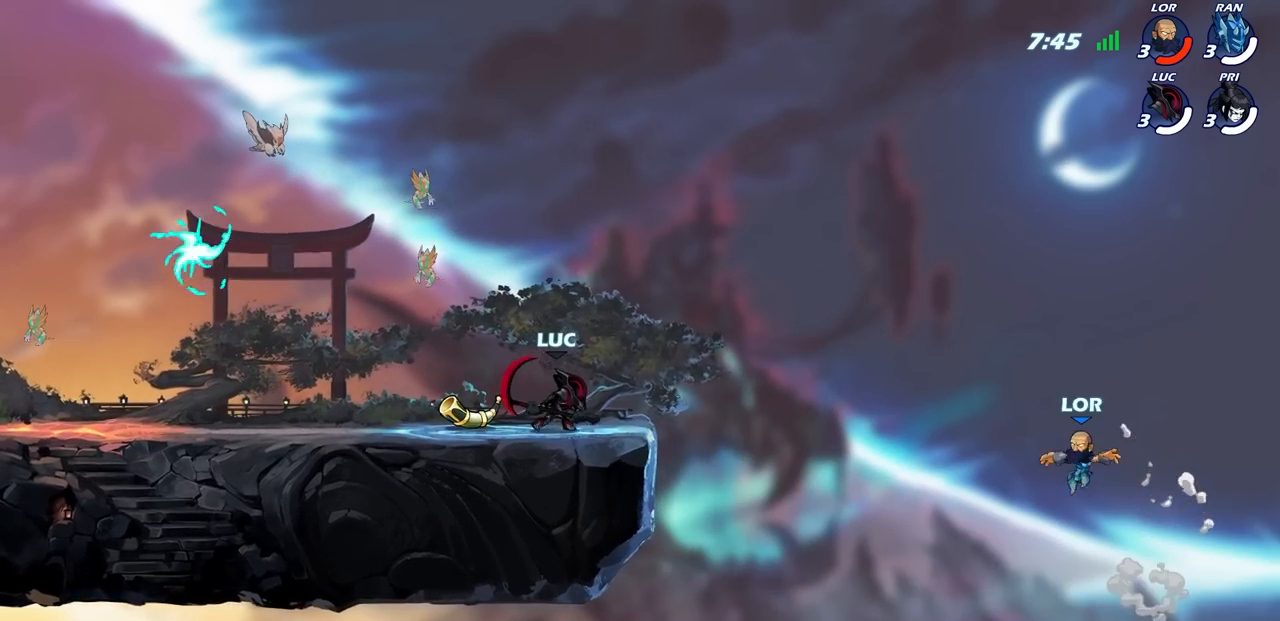
{"buttons": [], "left_stick": "center", "right_stick": "center", "events": [[50, "R1", "down"], [50, "R2", "down"], [67, "CIRCLE", "down"], [183, "R1", "up"], [183, "R2", "up"], [317, "CIRCLE", "up"], [400, "left_stick", "center"]]}
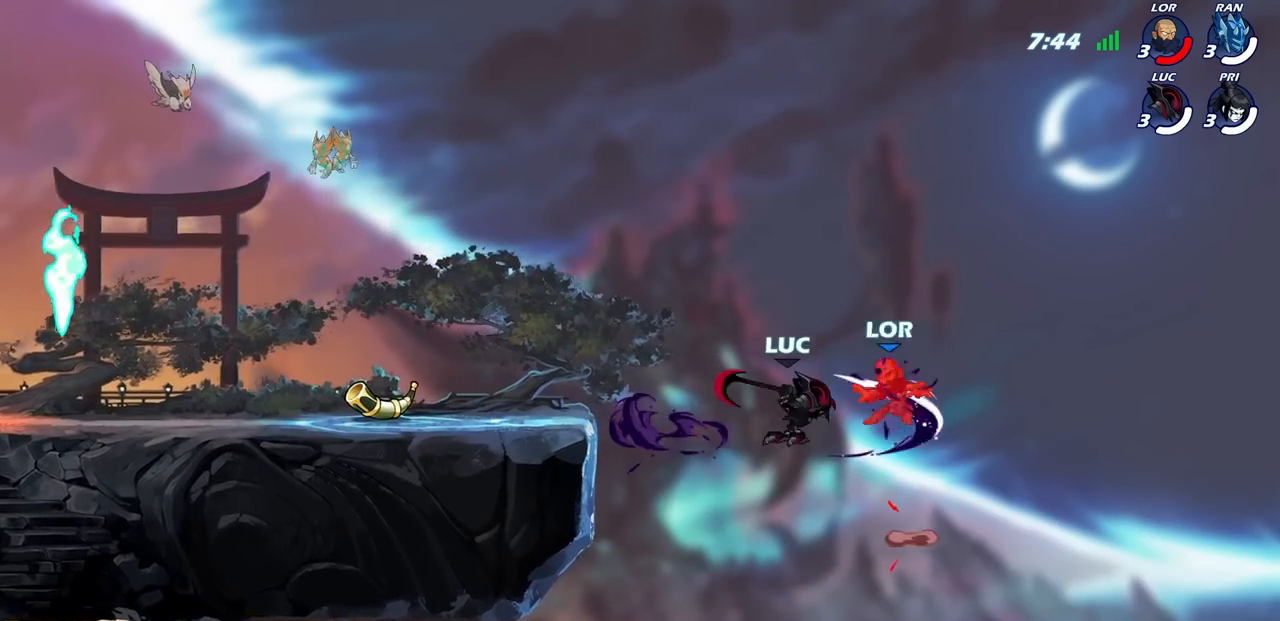
{"buttons": [], "left_stick": "up", "right_stick": "center", "events": [[417, "left_stick", "up"]]}
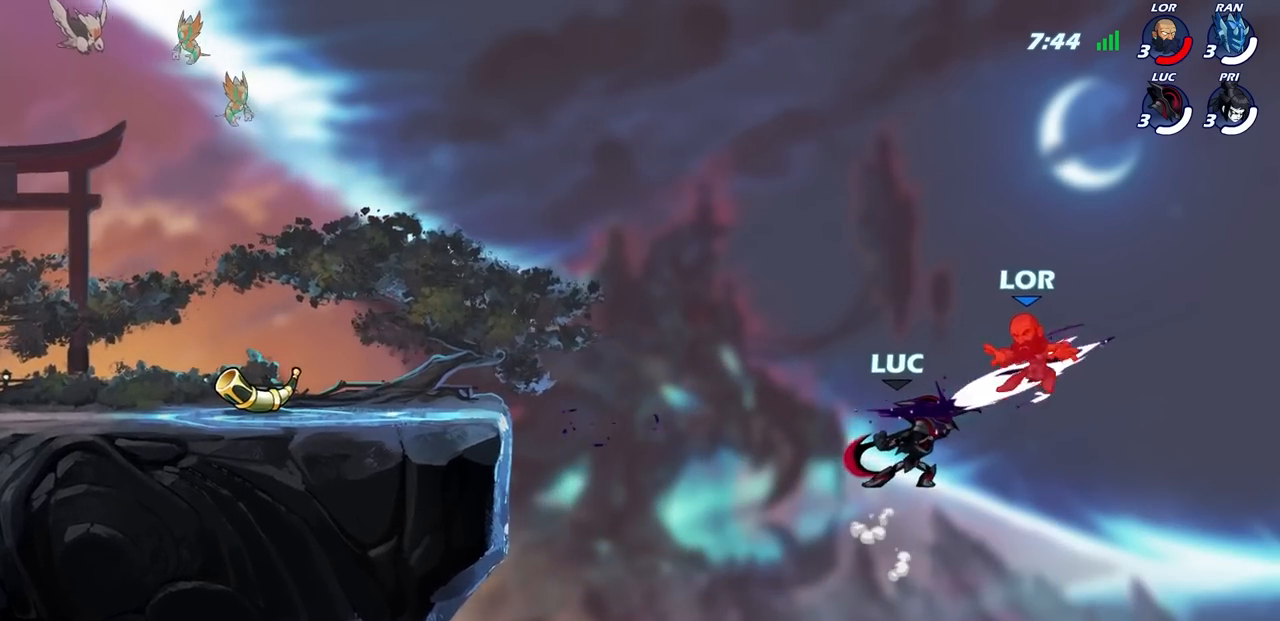
{"buttons": ["R2"], "left_stick": "up", "right_stick": "center", "events": [[333, "R2", "down"]]}
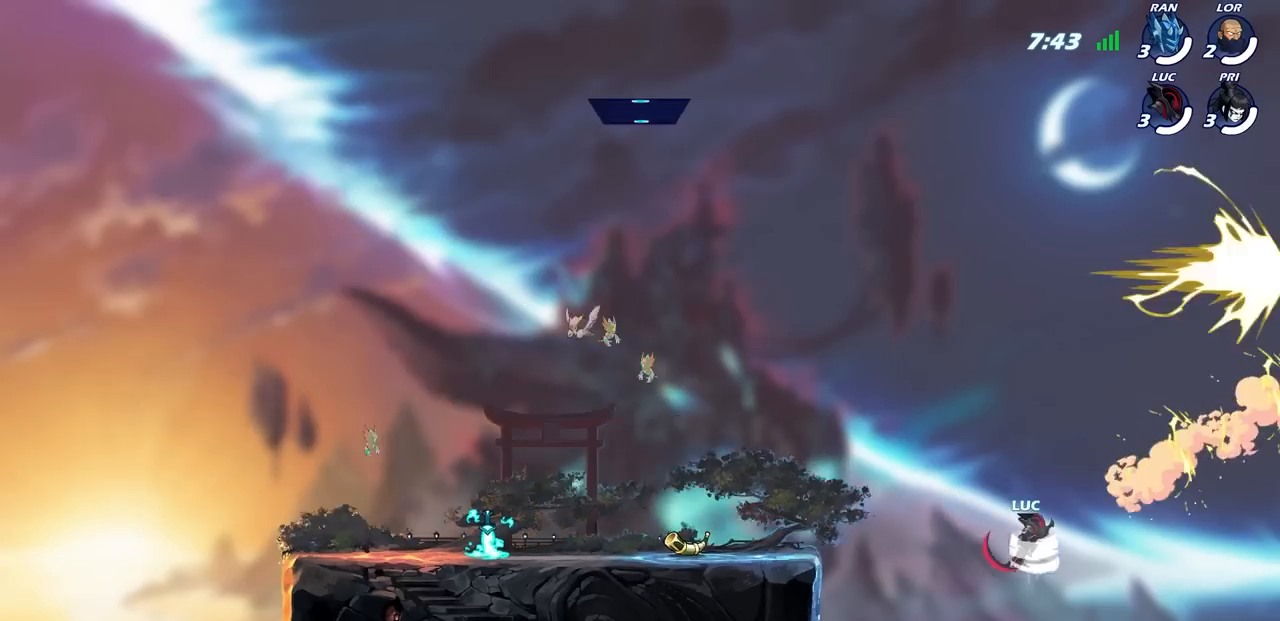
{"buttons": [], "left_stick": "up-left", "right_stick": "center", "events": [[100, "left_stick", "up-left"], [217, "CIRCLE", "down"], [233, "R2", "up"], [417, "CIRCLE", "up"]]}
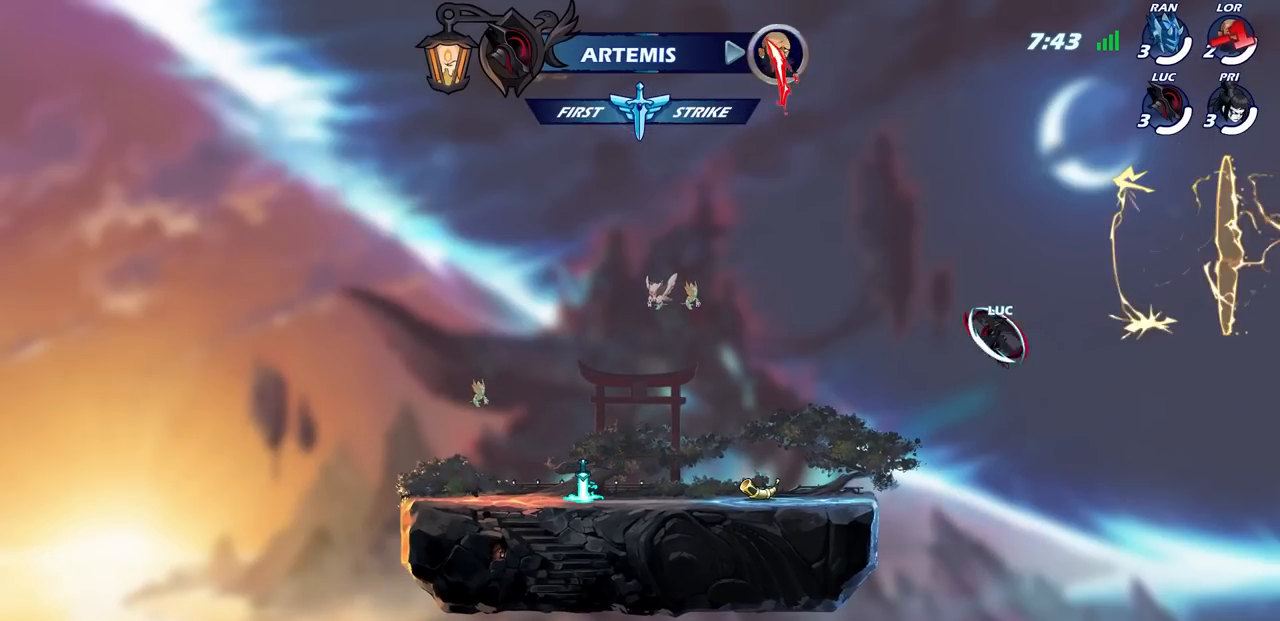
{"buttons": [], "left_stick": "up-left", "right_stick": "center", "events": []}
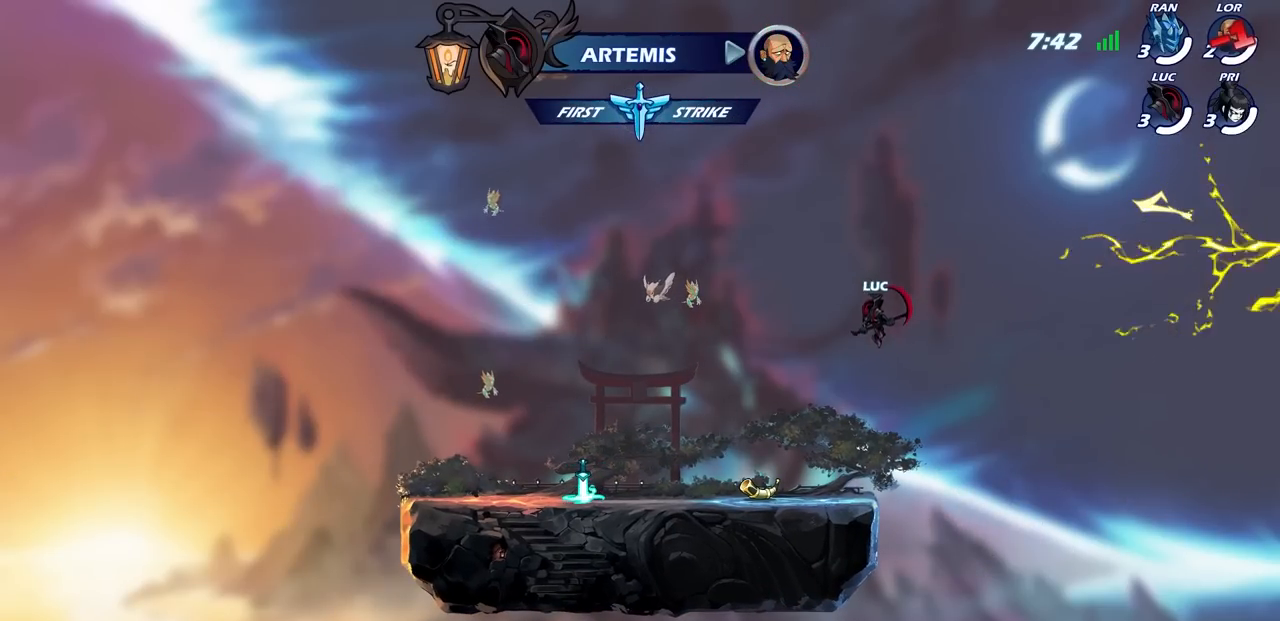
{"buttons": [], "left_stick": "up-left", "right_stick": "center", "events": [[50, "CIRCLE", "down"], [183, "CIRCLE", "up"]]}
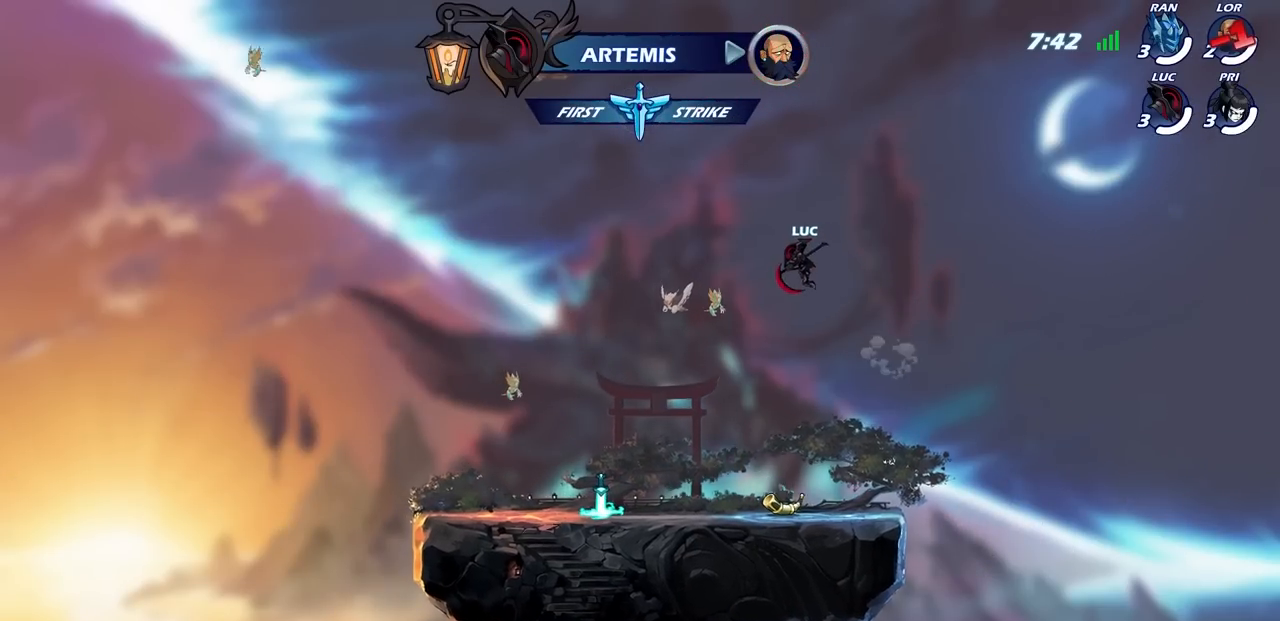
{"buttons": [], "left_stick": "up-left", "right_stick": "center", "events": [[350, "CIRCLE", "down"], [467, "CIRCLE", "up"]]}
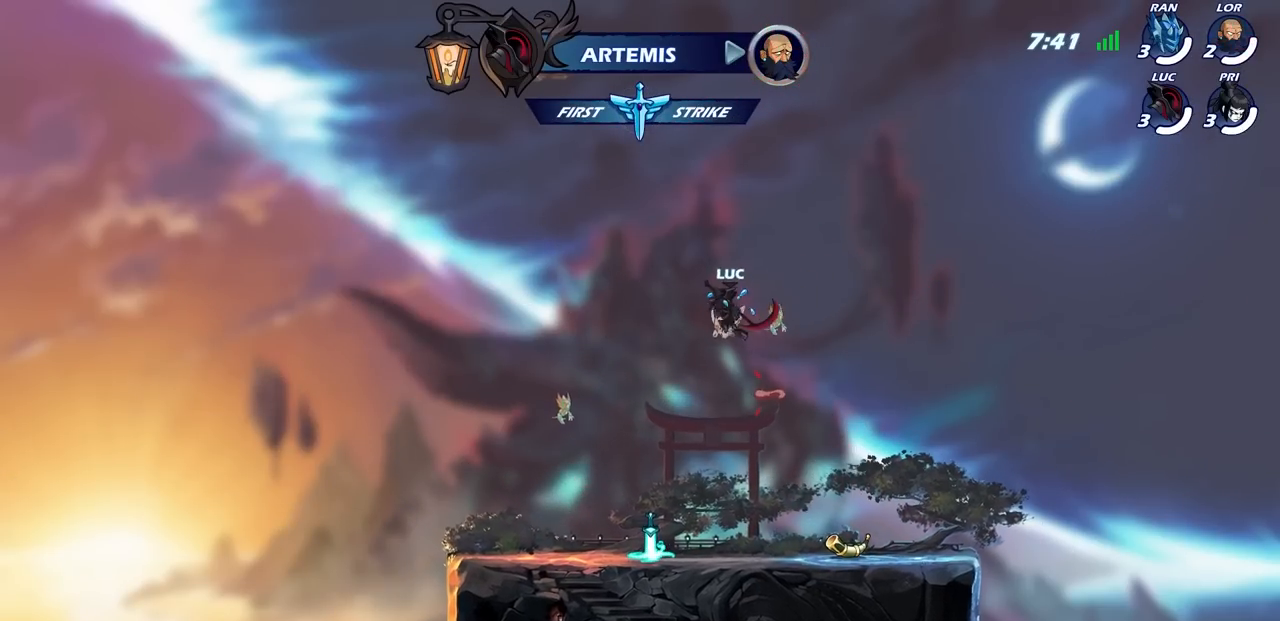
{"buttons": [], "left_stick": "right", "right_stick": "center", "events": [[100, "CIRCLE", "down"], [217, "CIRCLE", "up"], [467, "left_stick", "right"]]}
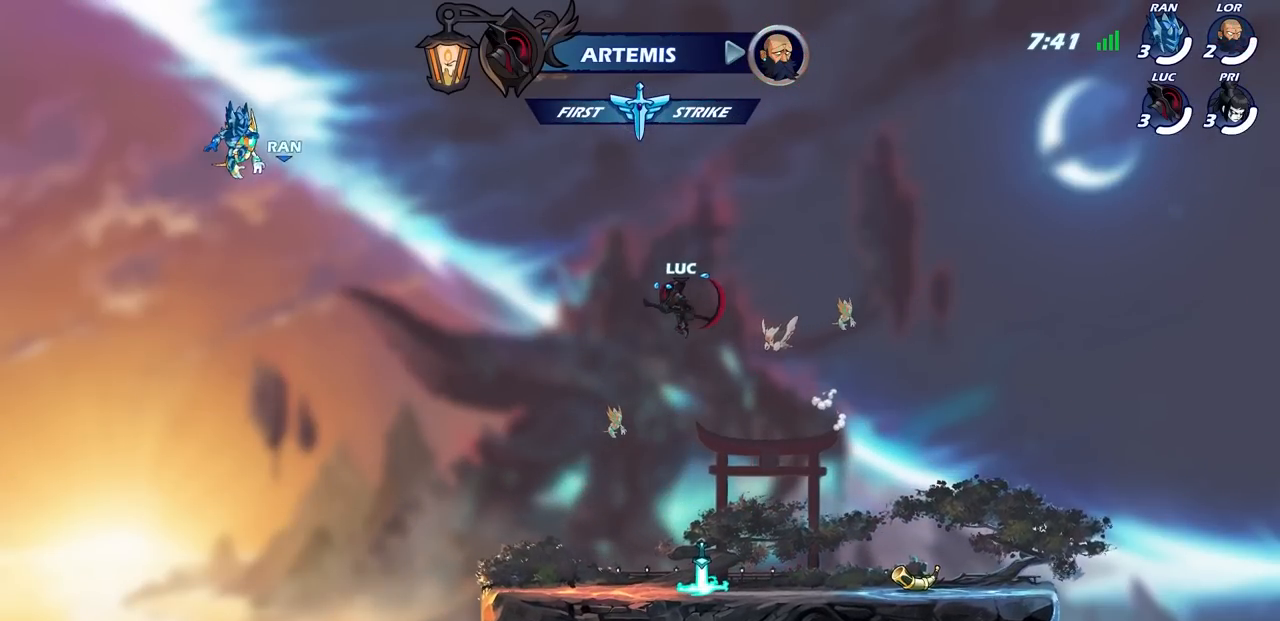
{"buttons": [], "left_stick": "up", "right_stick": "center", "events": [[117, "left_stick", "center"], [250, "left_stick", "up"], [333, "R2", "down"], [500, "R2", "up"]]}
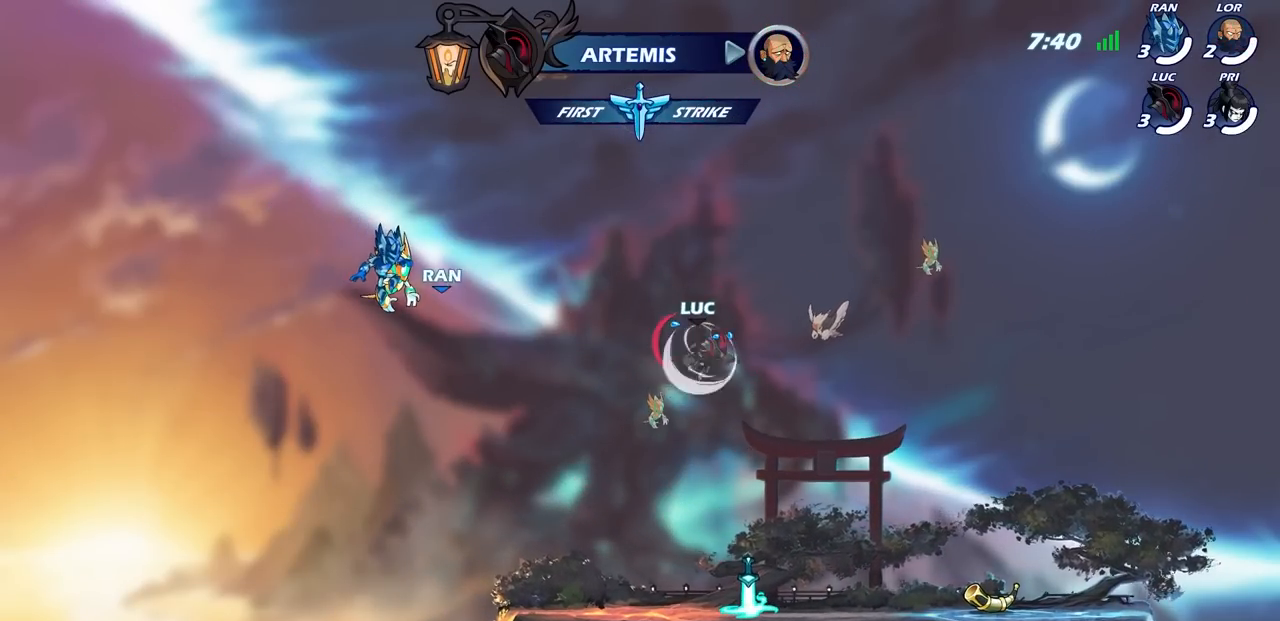
{"buttons": [], "left_stick": "up", "right_stick": "center", "events": [[150, "R1", "down"], [233, "R1", "up"], [367, "R1", "down"], [433, "R1", "up"]]}
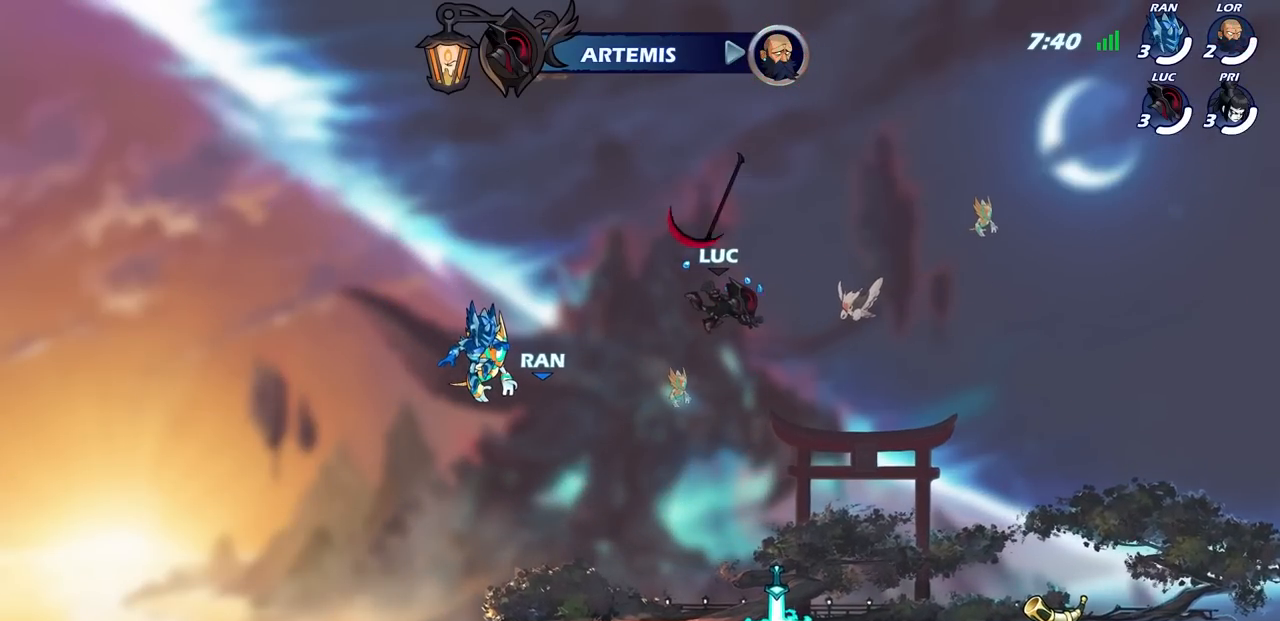
{"buttons": ["R1"], "left_stick": "center", "right_stick": "center", "events": [[150, "left_stick", "center"], [167, "R1", "down"], [250, "R1", "up"], [500, "R1", "down"]]}
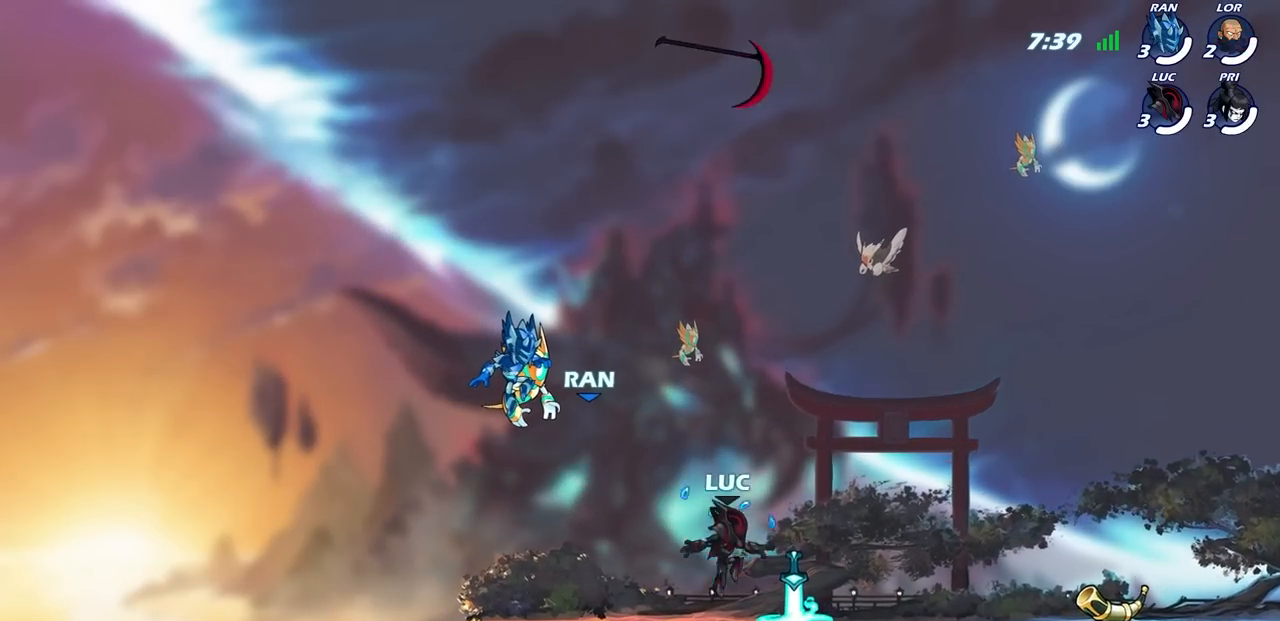
{"buttons": [], "left_stick": "up", "right_stick": "center", "events": [[83, "CROSS", "down"], [150, "CROSS", "up"], [150, "R1", "up"], [250, "left_stick", "up"], [367, "R1", "down"], [417, "R1", "up"]]}
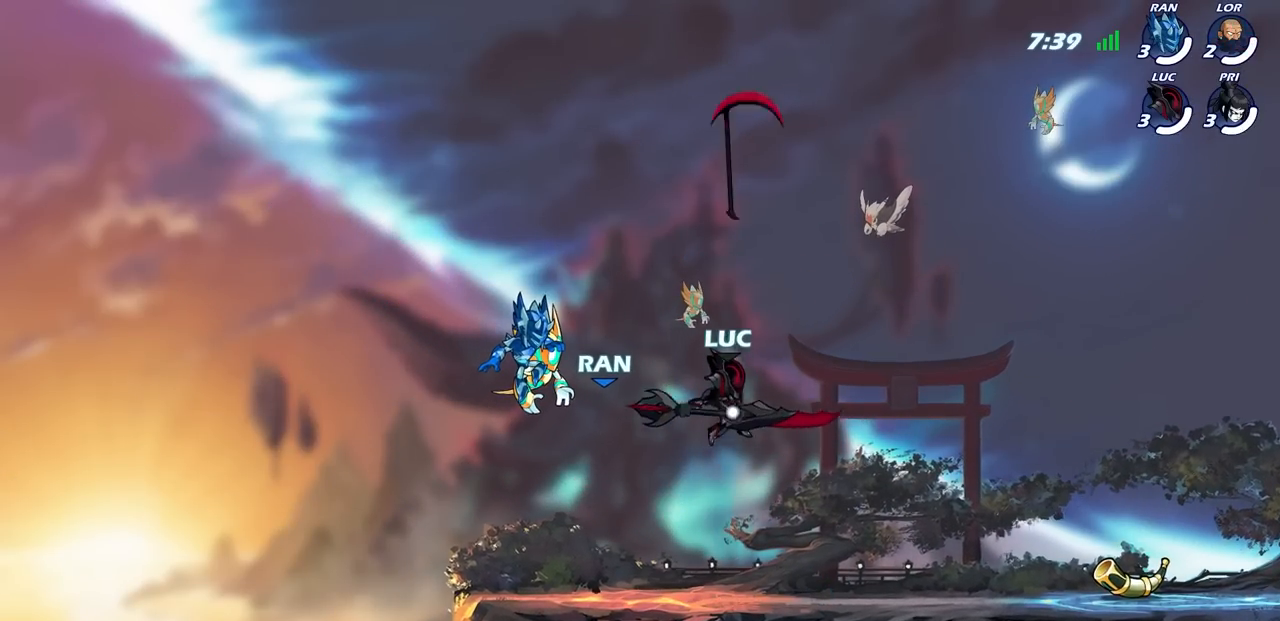
{"buttons": [], "left_stick": "center", "right_stick": "center", "events": [[33, "R1", "down"], [117, "R1", "up"], [167, "left_stick", "center"], [400, "R1", "down"], [500, "R1", "up"]]}
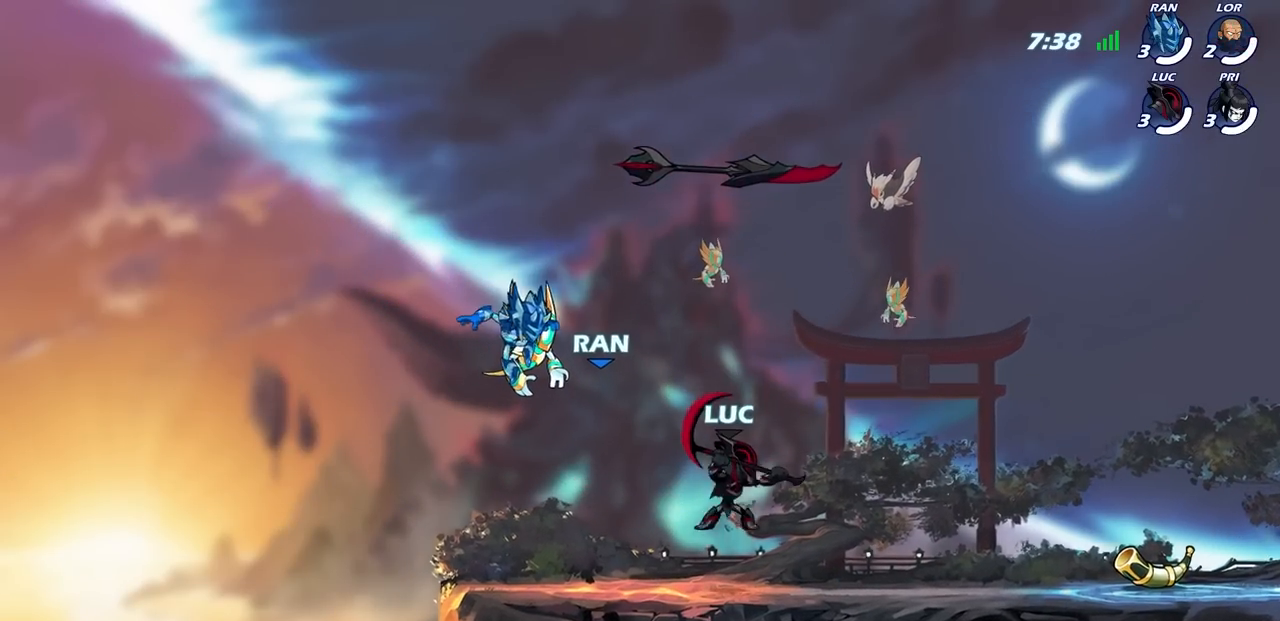
{"buttons": [], "left_stick": "center", "right_stick": "center", "events": [[167, "CROSS", "down"], [183, "left_stick", "up"], [217, "CROSS", "up"], [317, "R1", "down"], [383, "R1", "up"], [450, "left_stick", "center"]]}
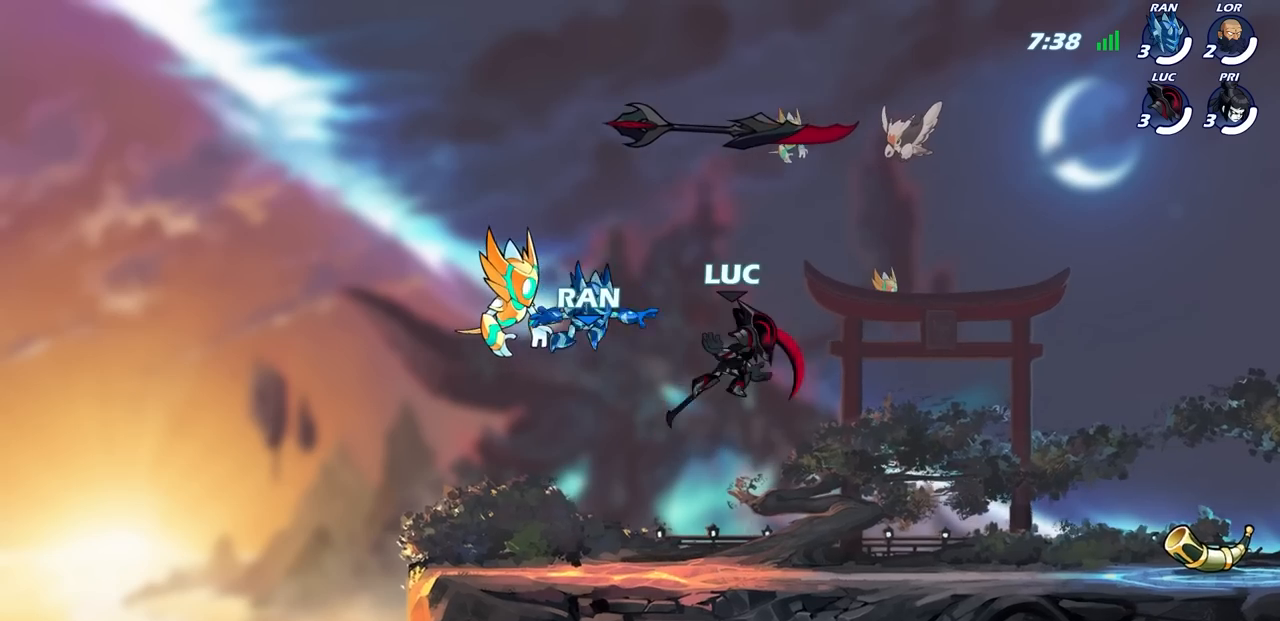
{"buttons": [], "left_stick": "center", "right_stick": "center", "events": [[317, "CROSS", "down"], [333, "R1", "down"], [450, "CROSS", "up"], [450, "R1", "up"]]}
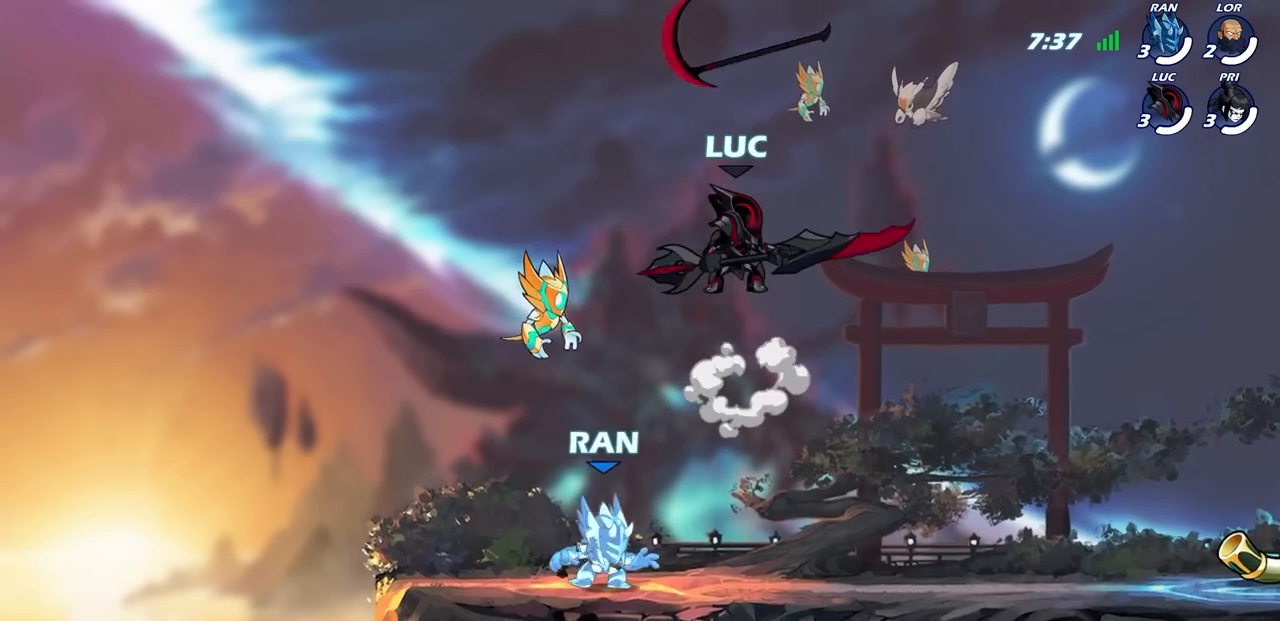
{"buttons": [], "left_stick": "center", "right_stick": "center", "events": [[183, "left_stick", "up"], [250, "R1", "down"], [333, "R1", "up"], [367, "left_stick", "center"]]}
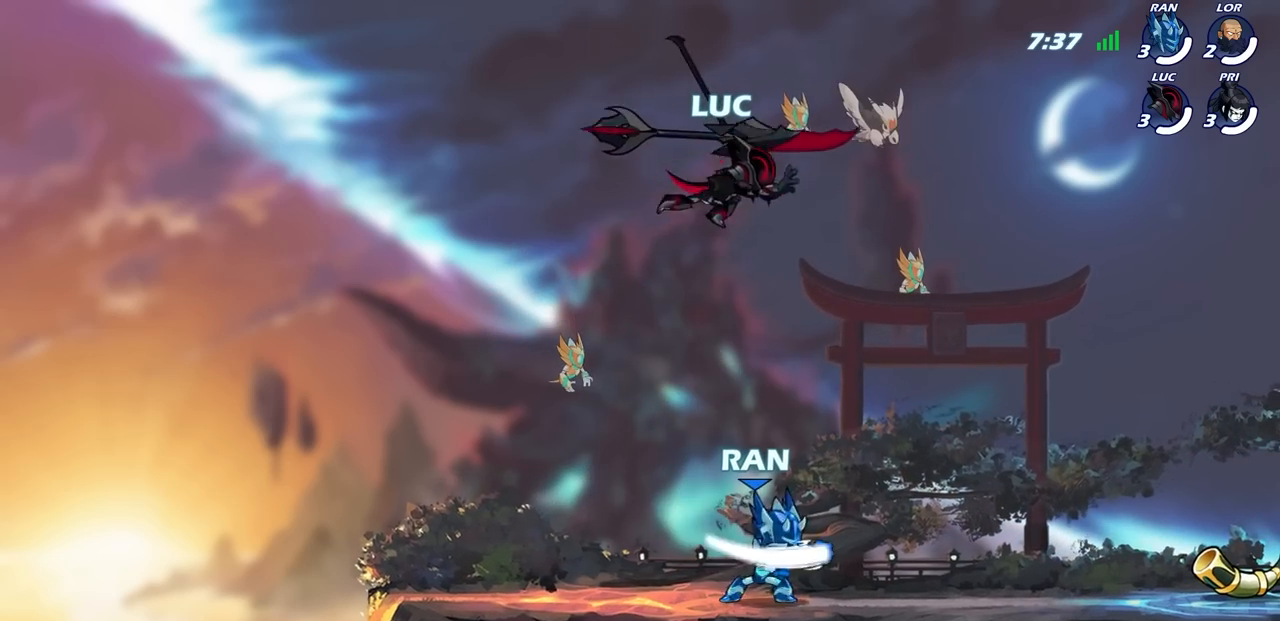
{"buttons": [], "left_stick": "center", "right_stick": "center", "events": [[250, "R1", "down"], [300, "CROSS", "down"], [383, "R1", "up"], [400, "CROSS", "up"]]}
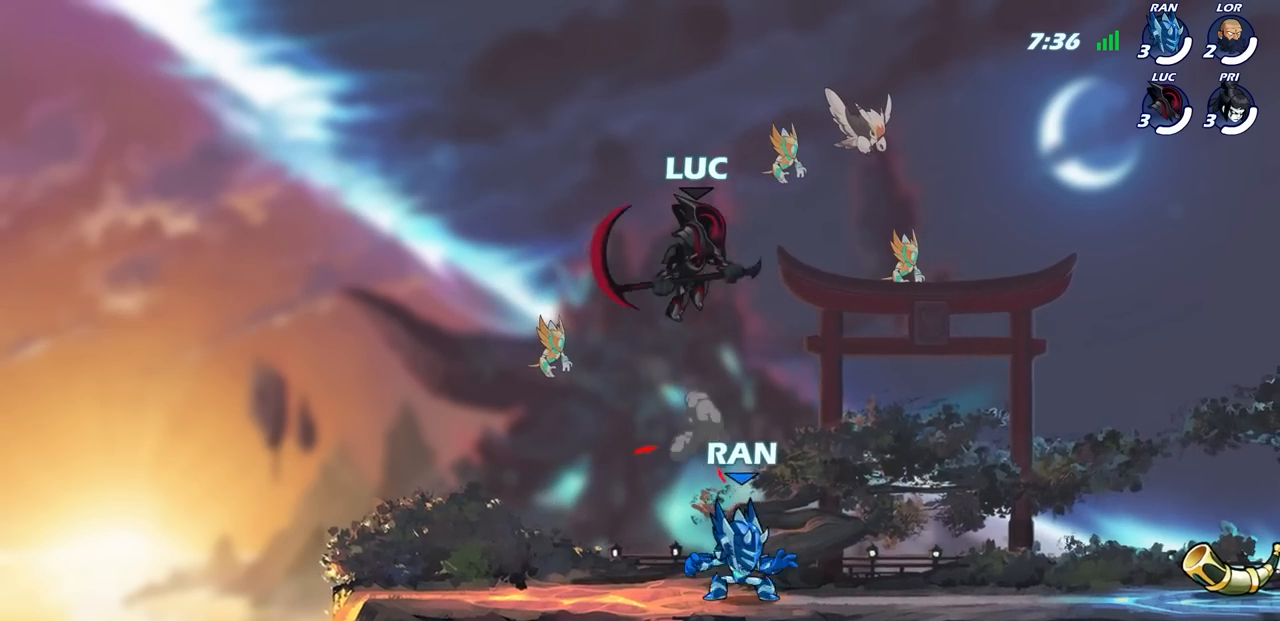
{"buttons": [], "left_stick": "center", "right_stick": "center", "events": [[250, "left_stick", "down-right"], [267, "R1", "down"], [350, "R1", "up"], [383, "left_stick", "center"]]}
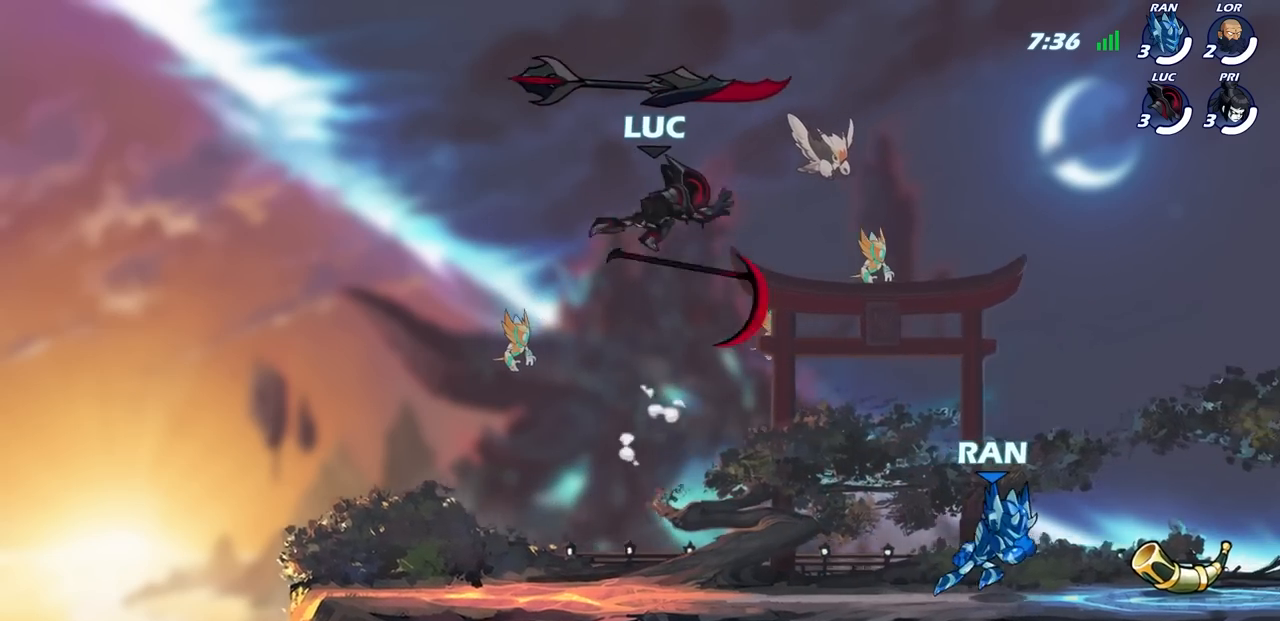
{"buttons": ["R1"], "left_stick": "right", "right_stick": "center", "events": [[183, "left_stick", "right"], [417, "R1", "down"]]}
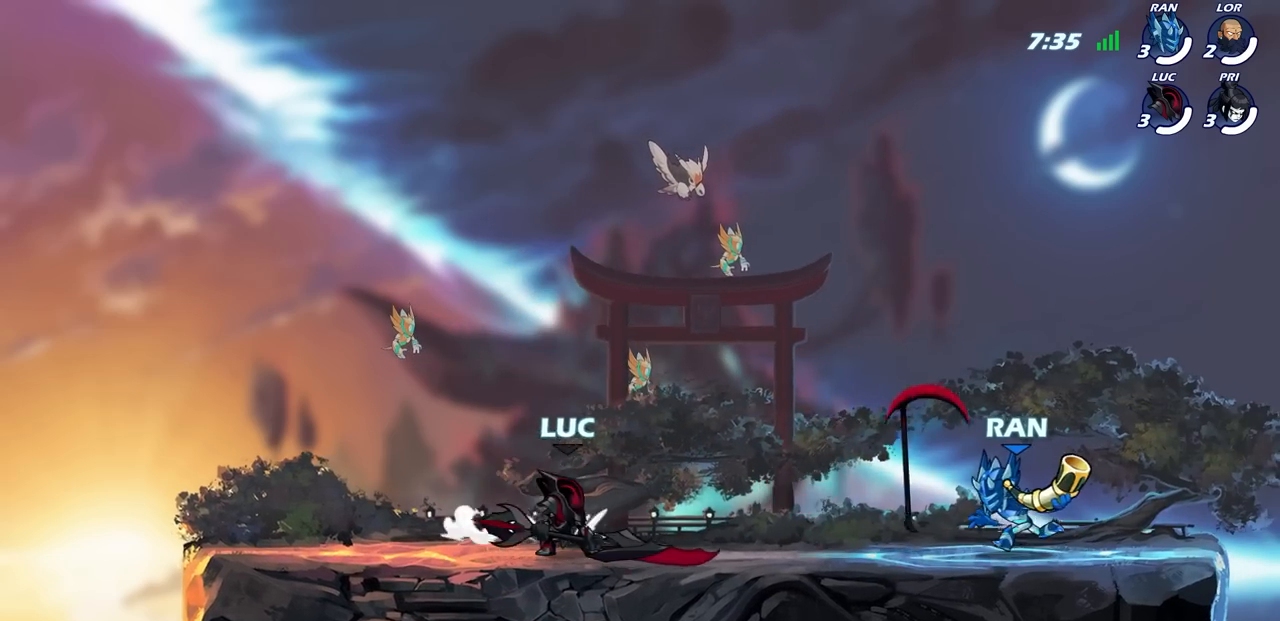
{"buttons": [], "left_stick": "center", "right_stick": "center", "events": [[33, "R1", "up"], [183, "R2", "down"], [233, "SQUARE", "down"], [317, "R2", "up"], [317, "SQUARE", "up"], [350, "left_stick", "center"]]}
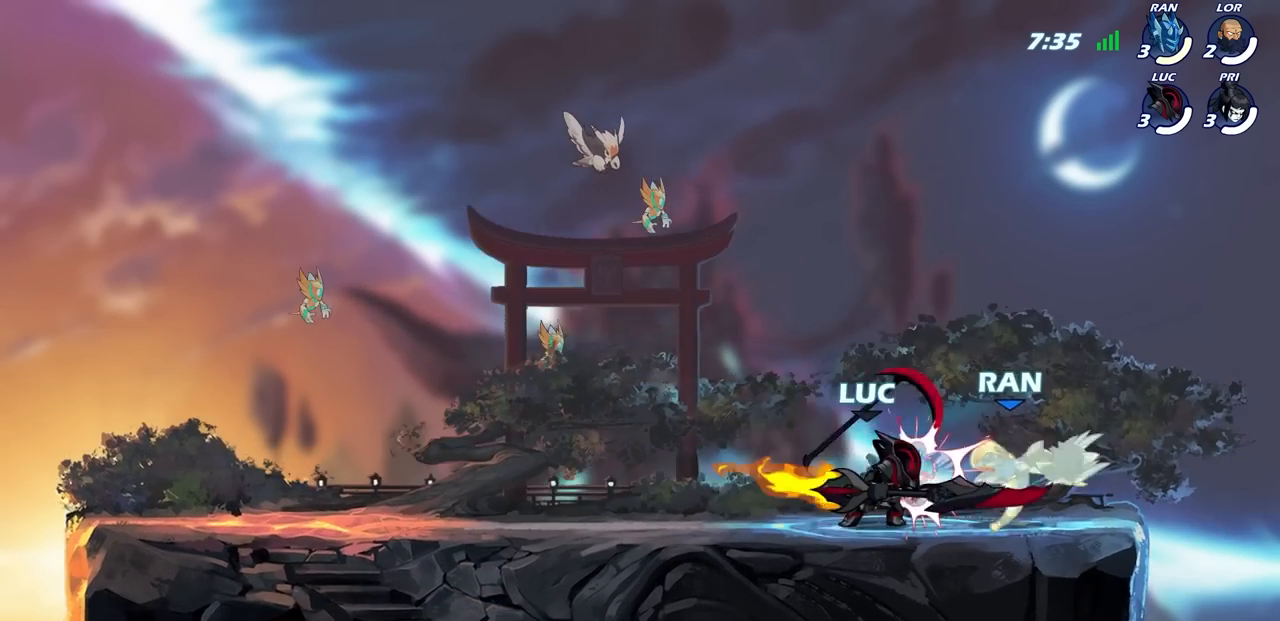
{"buttons": [], "left_stick": "center", "right_stick": "center", "events": [[83, "left_stick", "down"], [117, "CROSS", "down"], [133, "SQUARE", "down"], [167, "CROSS", "up"], [200, "SQUARE", "up"], [250, "left_stick", "center"]]}
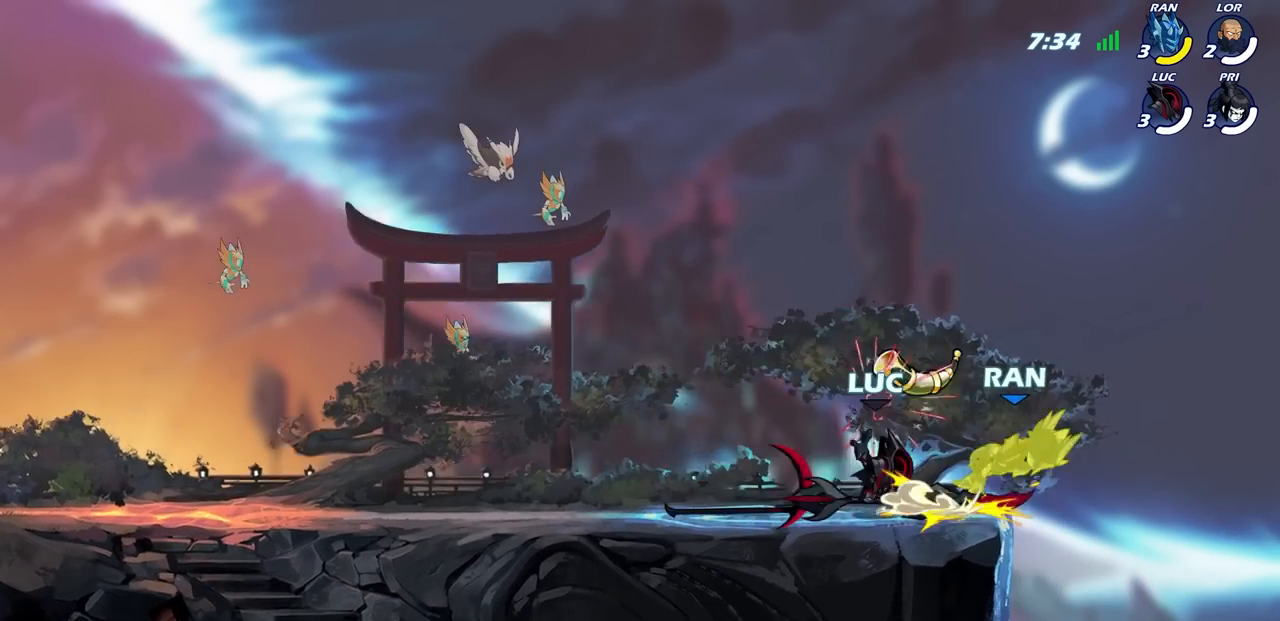
{"buttons": [], "left_stick": "center", "right_stick": "center", "events": [[150, "SQUARE", "down"], [250, "SQUARE", "up"], [383, "SQUARE", "down"], [483, "SQUARE", "up"]]}
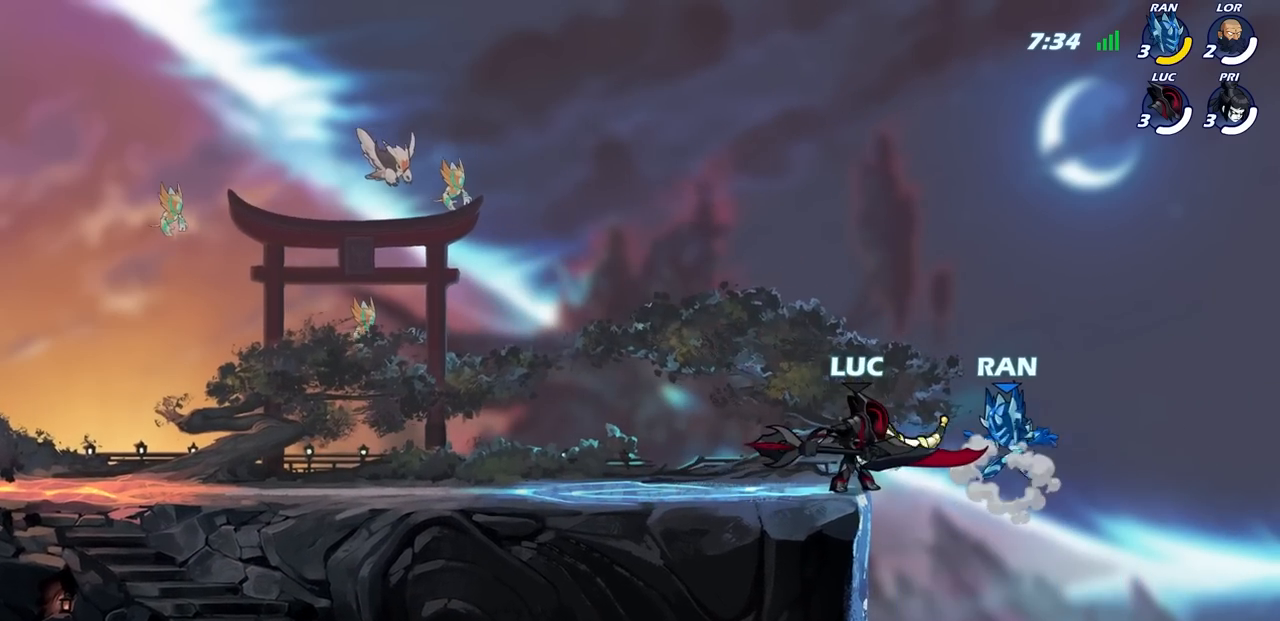
{"buttons": [], "left_stick": "center", "right_stick": "center", "events": [[83, "SQUARE", "down"], [183, "SQUARE", "up"], [283, "SQUARE", "down"], [400, "SQUARE", "up"]]}
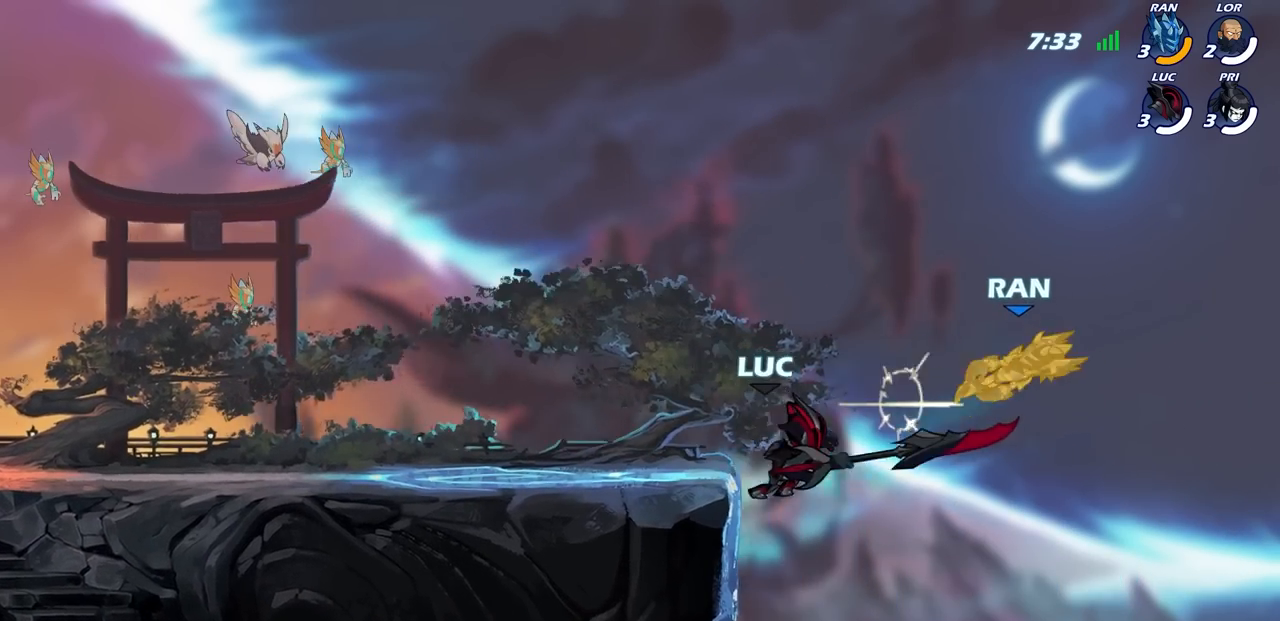
{"buttons": [], "left_stick": "left", "right_stick": "center", "events": [[133, "left_stick", "left"], [167, "CROSS", "down"], [350, "CROSS", "up"]]}
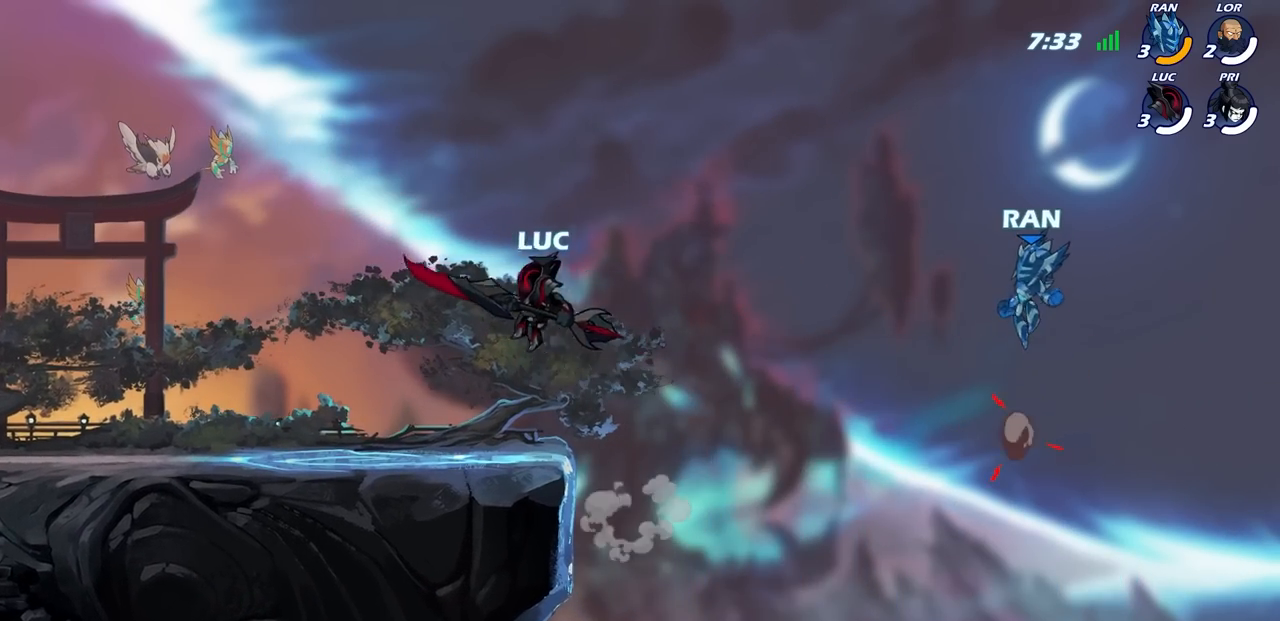
{"buttons": [], "left_stick": "center", "right_stick": "center", "events": [[33, "left_stick", "up-right"], [133, "left_stick", "down"], [150, "R1", "down"], [150, "R2", "down"], [167, "CIRCLE", "down"], [283, "CIRCLE", "up"], [283, "R1", "up"], [300, "R2", "up"], [300, "left_stick", "center"]]}